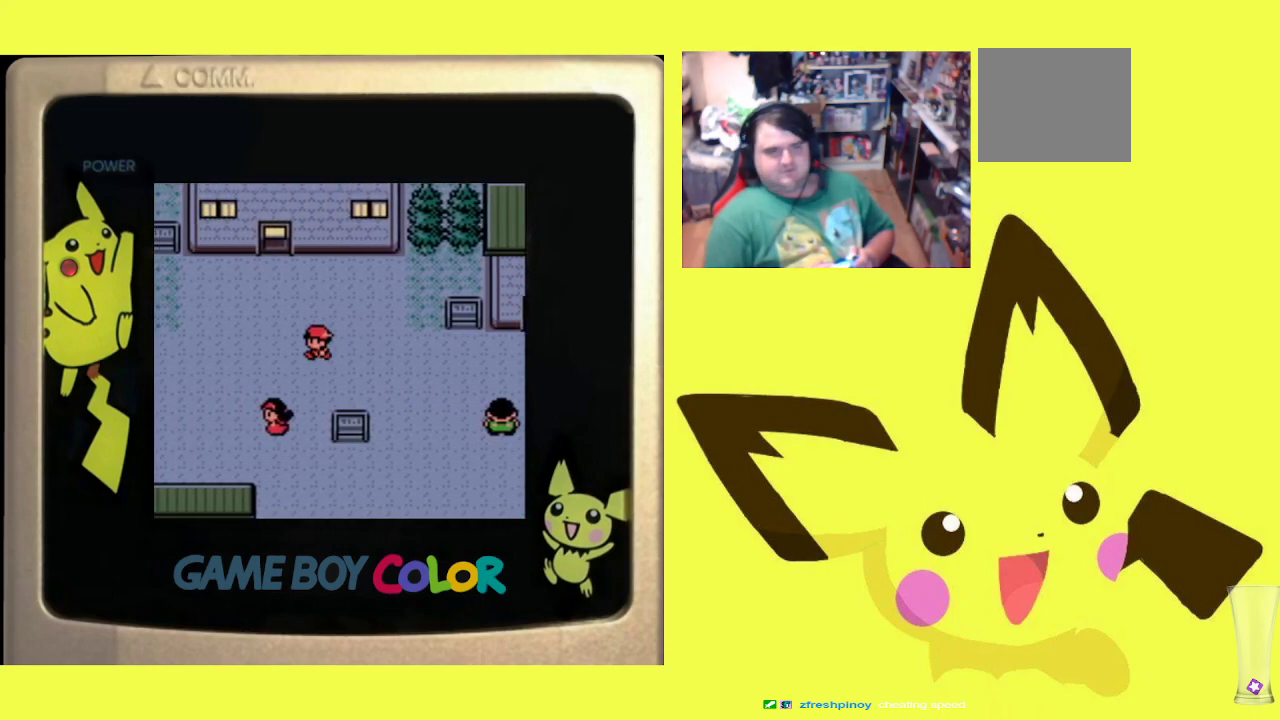
Gameplay with a controller (PlayStation layout); each line is a JSON object with the inputs held at the frame after it. "events" lists button and stick changes between this image and that frame as [ms after this image, input, new state], when the widget could be followed in between. Not read: left_stick right_stick.
{"buttons": ["R1", "DPAD_UP"], "events": [[133, "DPAD_LEFT", "up"], [150, "DPAD_UP", "down"], [167, "DPAD_UP", "up"], [183, "DPAD_UP", "down"], [350, "R1", "down"]]}
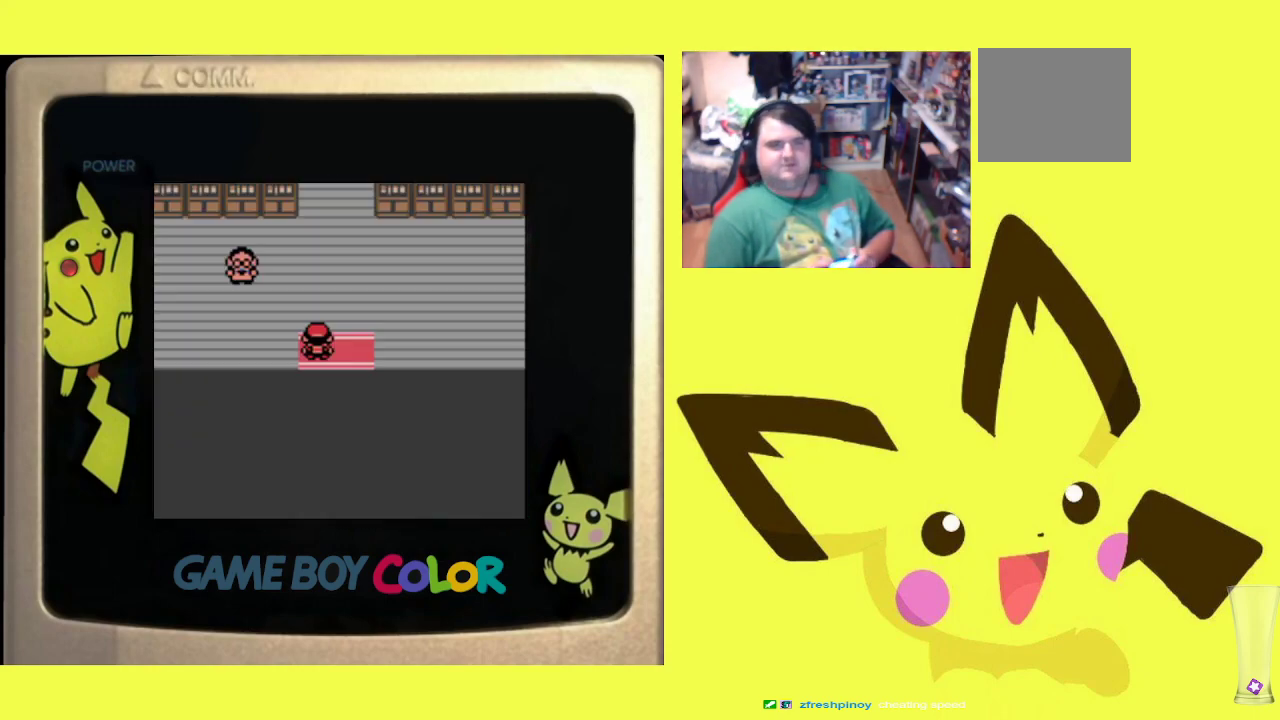
{"buttons": ["R1"], "events": [[233, "DPAD_UP", "up"]]}
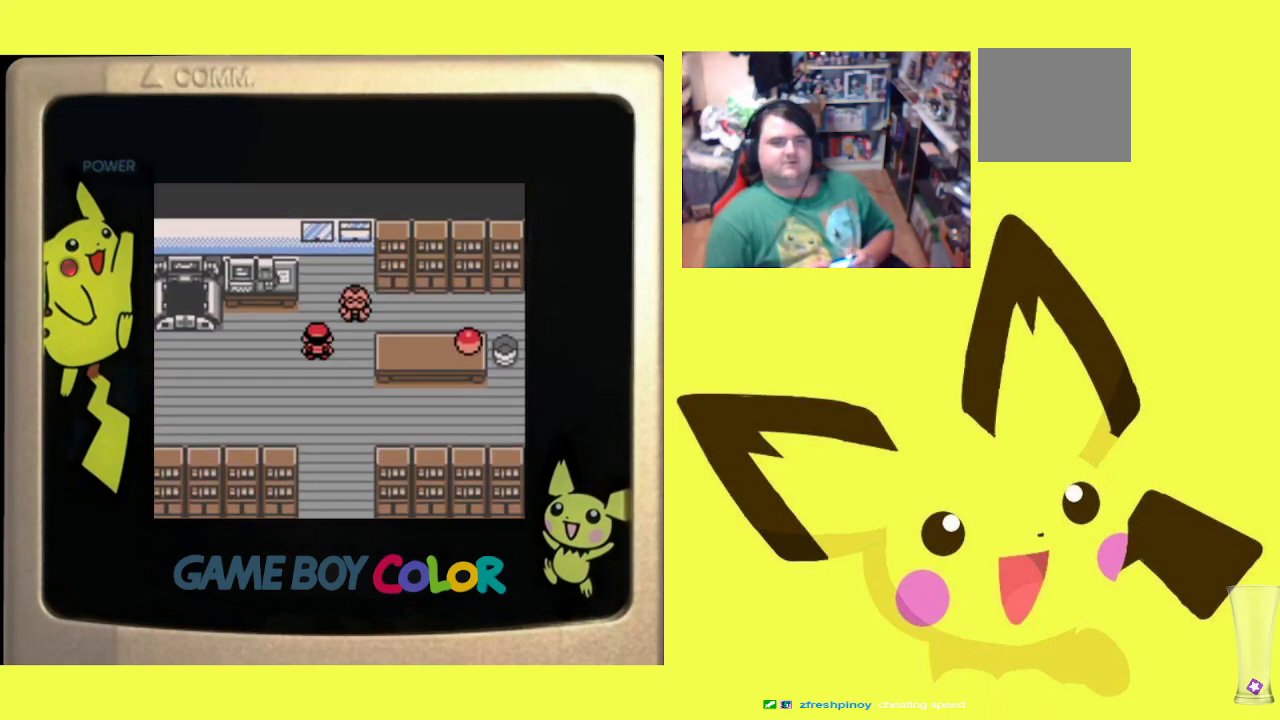
{"buttons": ["CIRCLE", "R1"], "events": [[50, "DPAD_RIGHT", "down"], [100, "DPAD_RIGHT", "up"], [317, "DPAD_UP", "down"], [433, "DPAD_UP", "up"], [467, "CIRCLE", "down"]]}
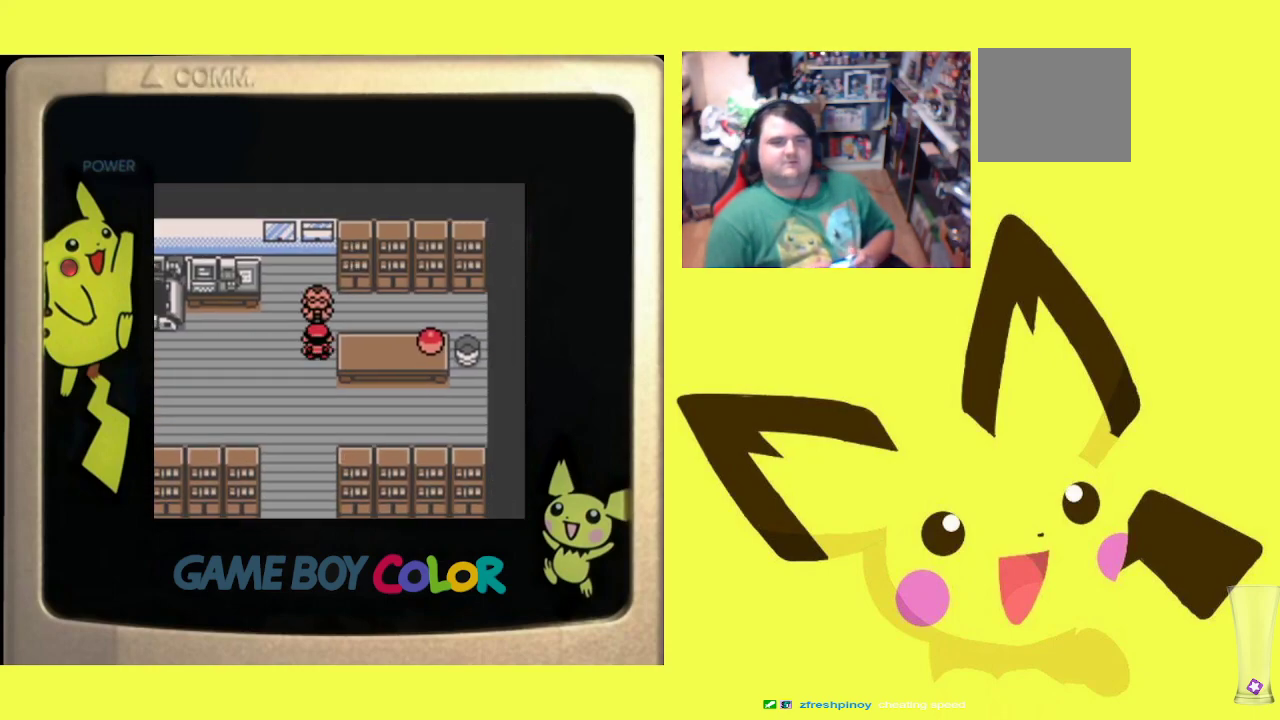
{"buttons": ["R1"], "events": [[67, "CIRCLE", "up"], [133, "CIRCLE", "down"], [217, "CIRCLE", "up"], [283, "CIRCLE", "down"], [350, "CIRCLE", "up"], [433, "CIRCLE", "down"], [500, "CIRCLE", "up"]]}
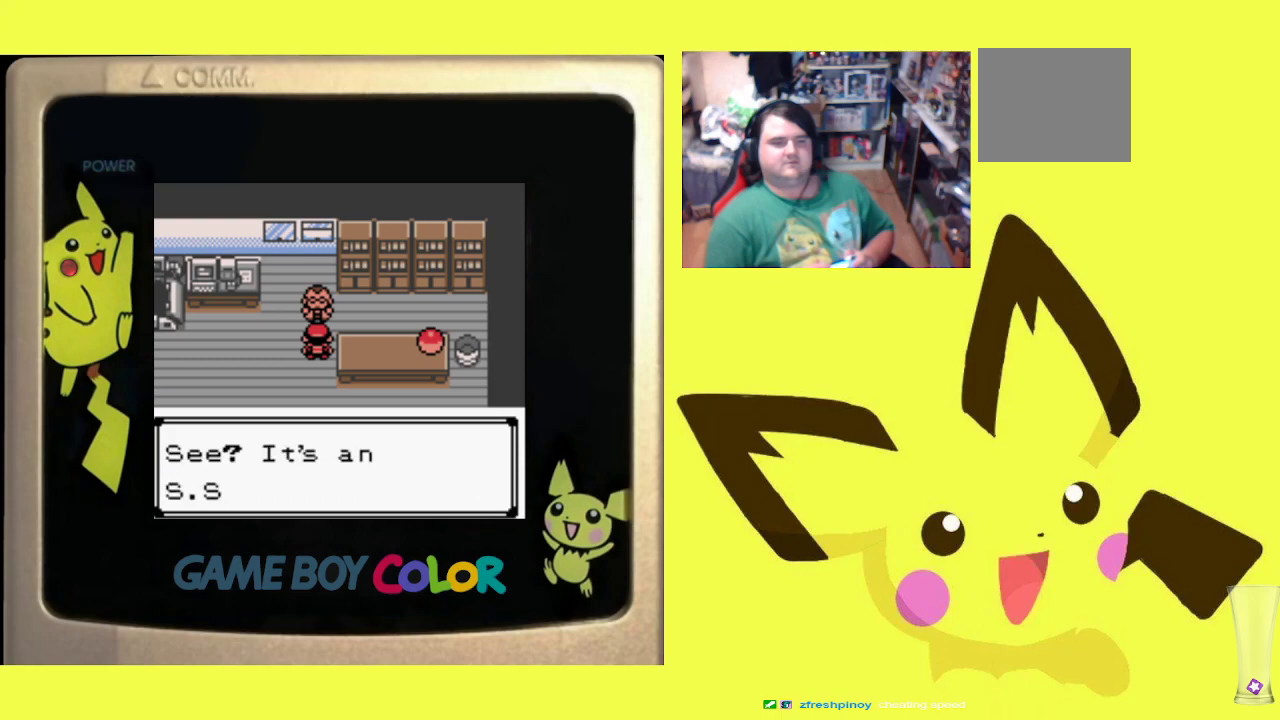
{"buttons": ["CIRCLE", "R1"], "events": [[67, "CIRCLE", "down"], [133, "CIRCLE", "up"], [200, "CIRCLE", "down"], [267, "CIRCLE", "up"], [350, "CIRCLE", "down"], [417, "CIRCLE", "up"], [500, "CIRCLE", "down"]]}
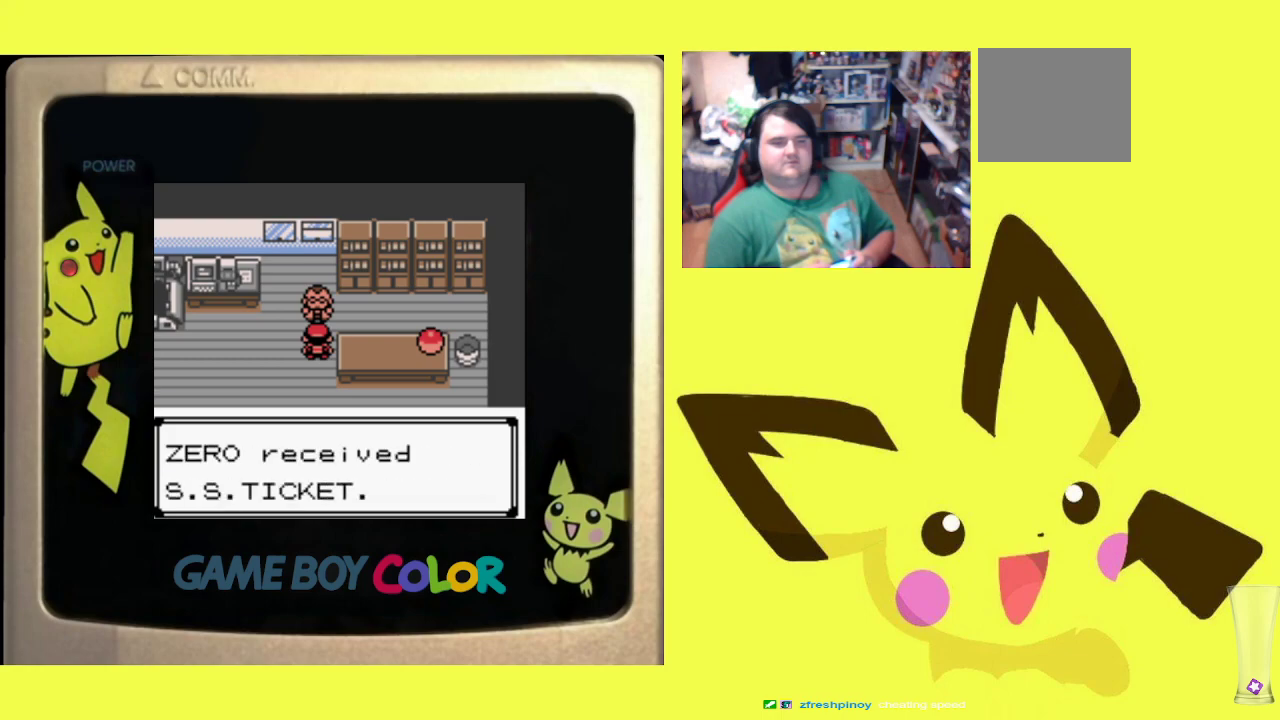
{"buttons": ["CROSS", "R1"], "events": [[67, "CIRCLE", "up"], [133, "CIRCLE", "down"], [200, "CIRCLE", "up"], [383, "CROSS", "down"], [467, "CROSS", "up"], [500, "CROSS", "down"]]}
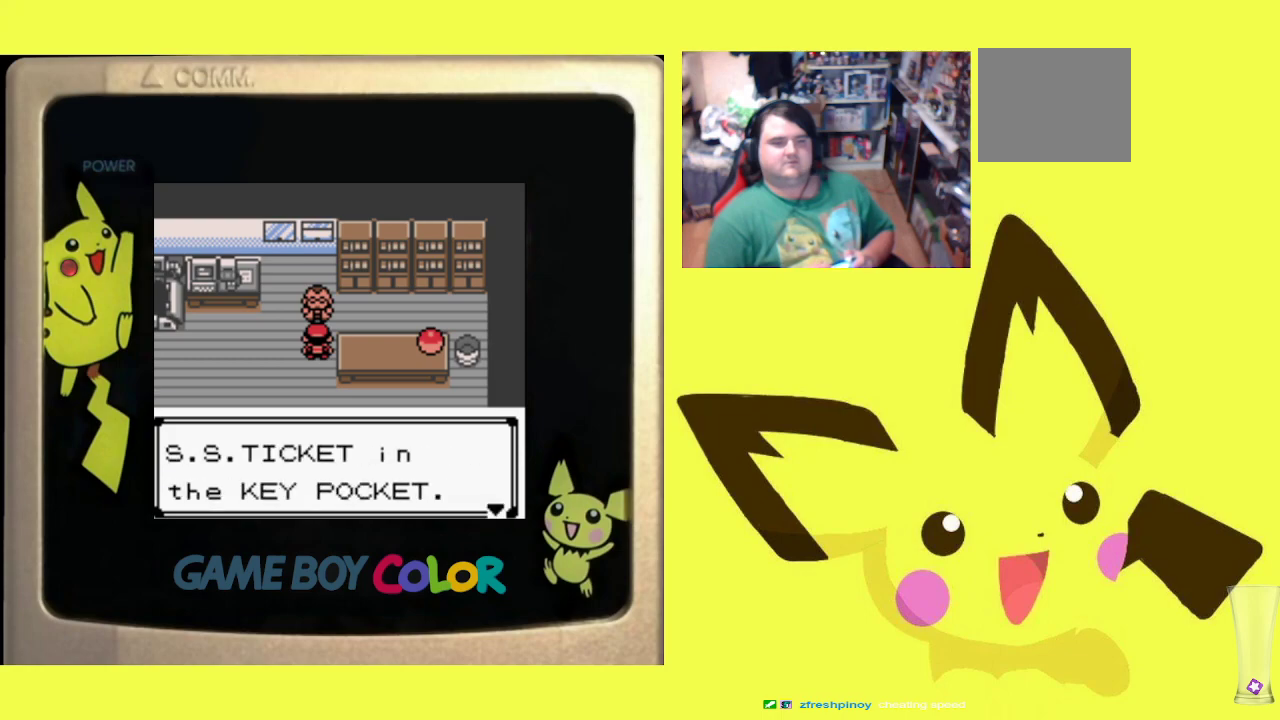
{"buttons": ["CROSS", "R1"], "events": [[100, "CROSS", "up"], [167, "CROSS", "down"], [250, "CROSS", "up"], [317, "CROSS", "down"], [400, "CROSS", "up"], [467, "CROSS", "down"]]}
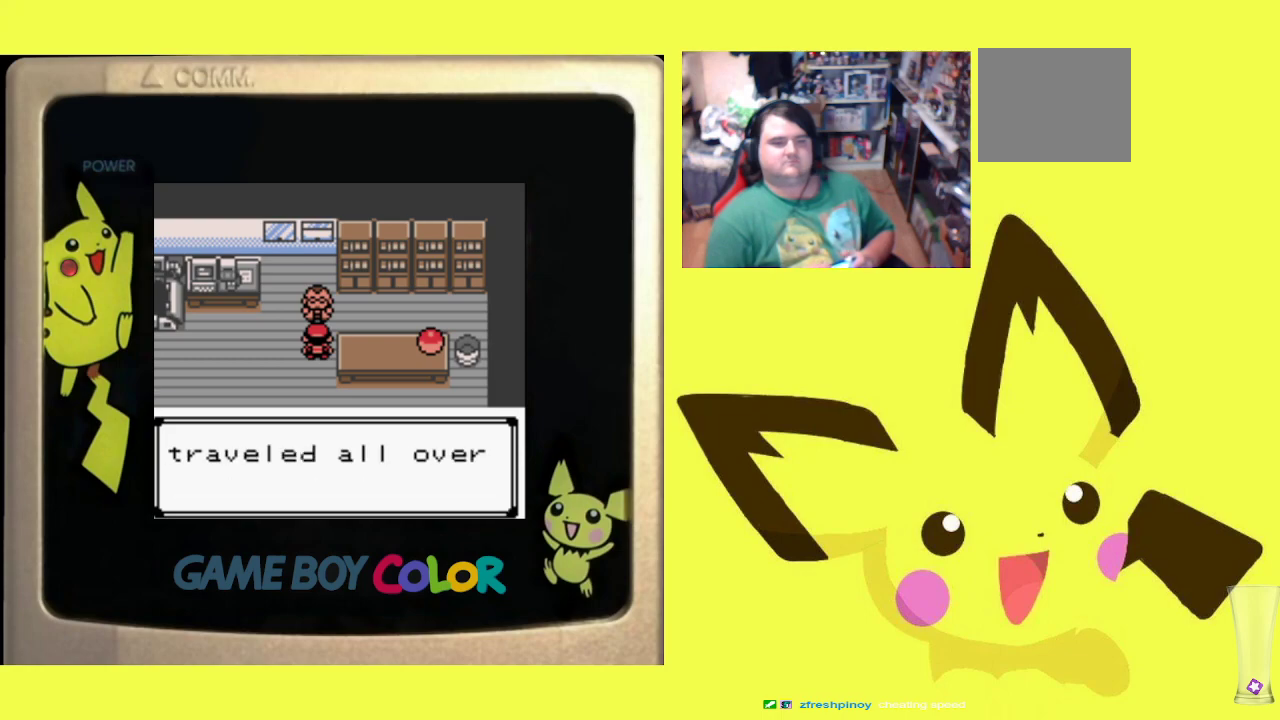
{"buttons": ["CROSS", "R1", "DPAD_DOWN"], "events": [[50, "CROSS", "up"], [117, "CROSS", "down"], [217, "CROSS", "up"], [267, "CROSS", "down"], [350, "CROSS", "up"], [417, "CROSS", "down"], [417, "DPAD_DOWN", "down"]]}
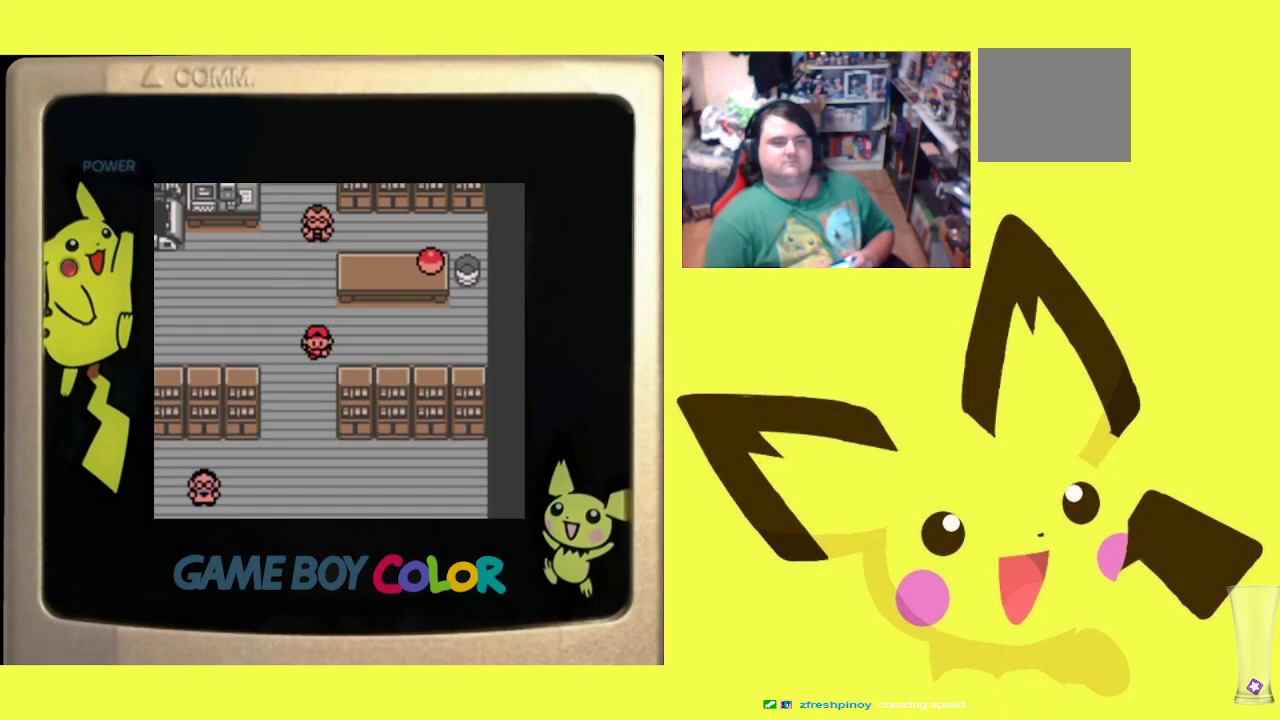
{"buttons": [], "events": [[17, "CROSS", "up"], [150, "R1", "up"], [400, "DPAD_DOWN", "up"]]}
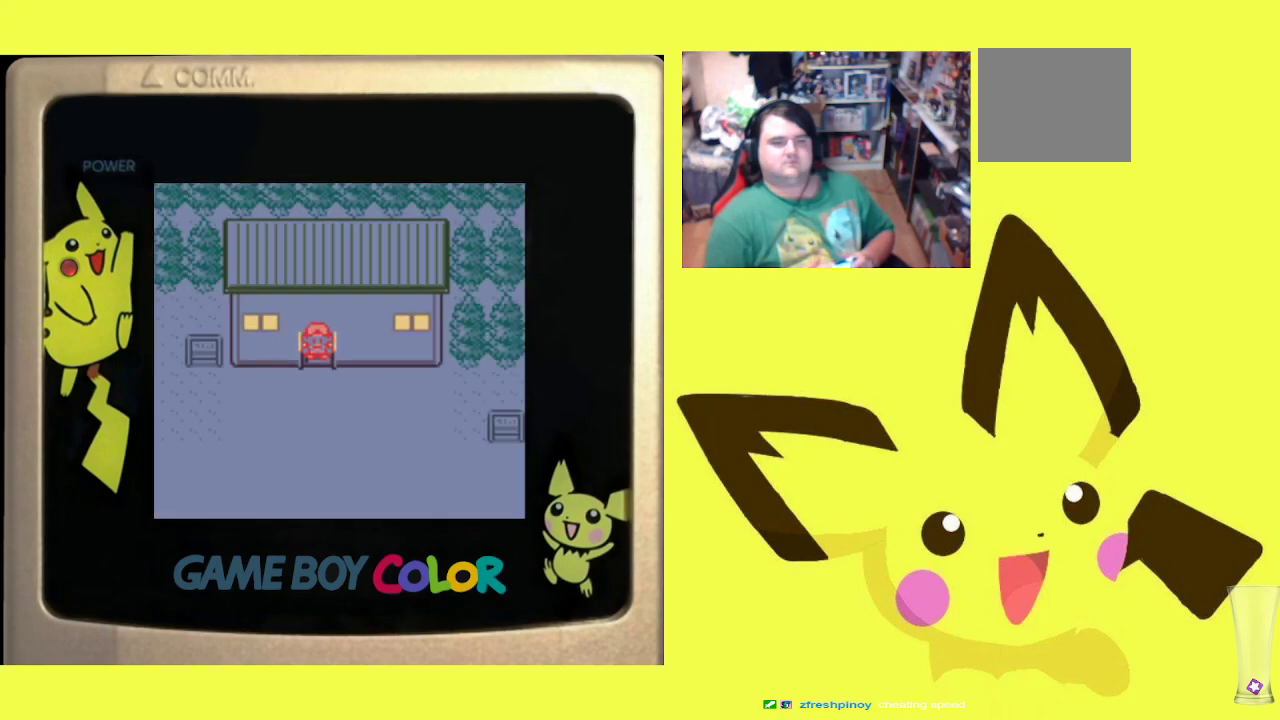
{"buttons": [], "events": []}
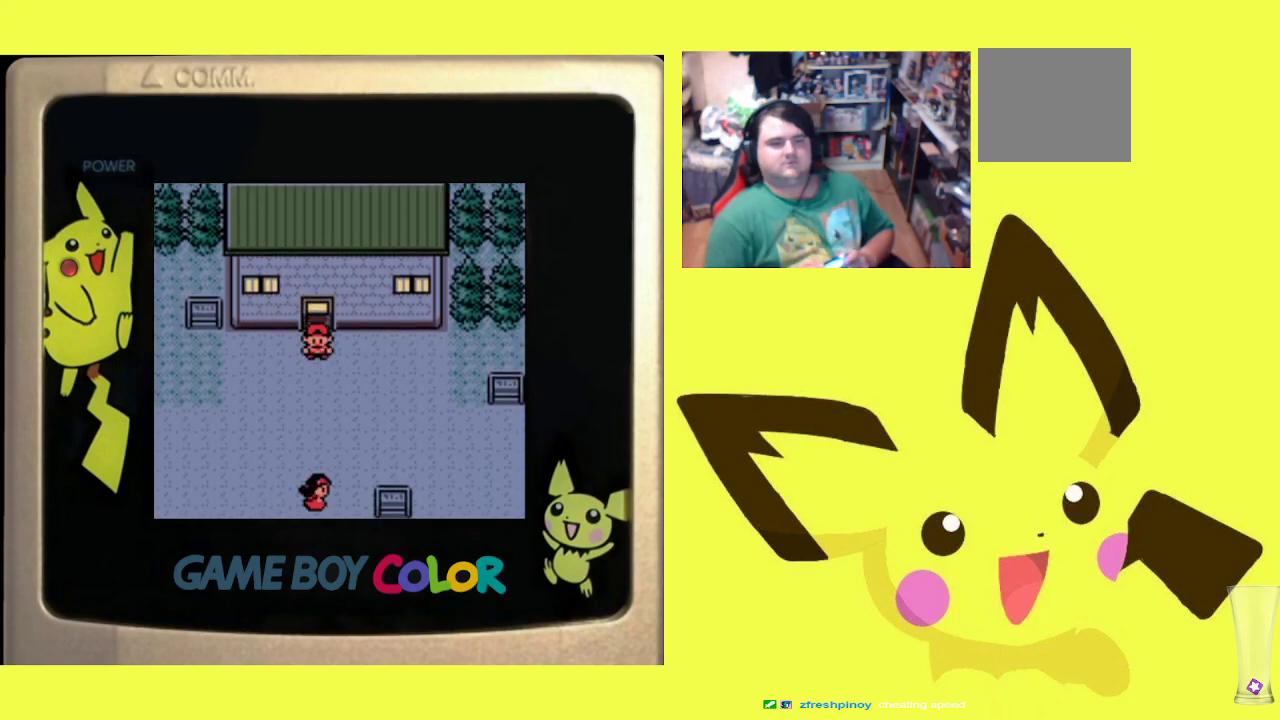
{"buttons": [], "events": [[83, "START", "down"], [217, "START", "up"]]}
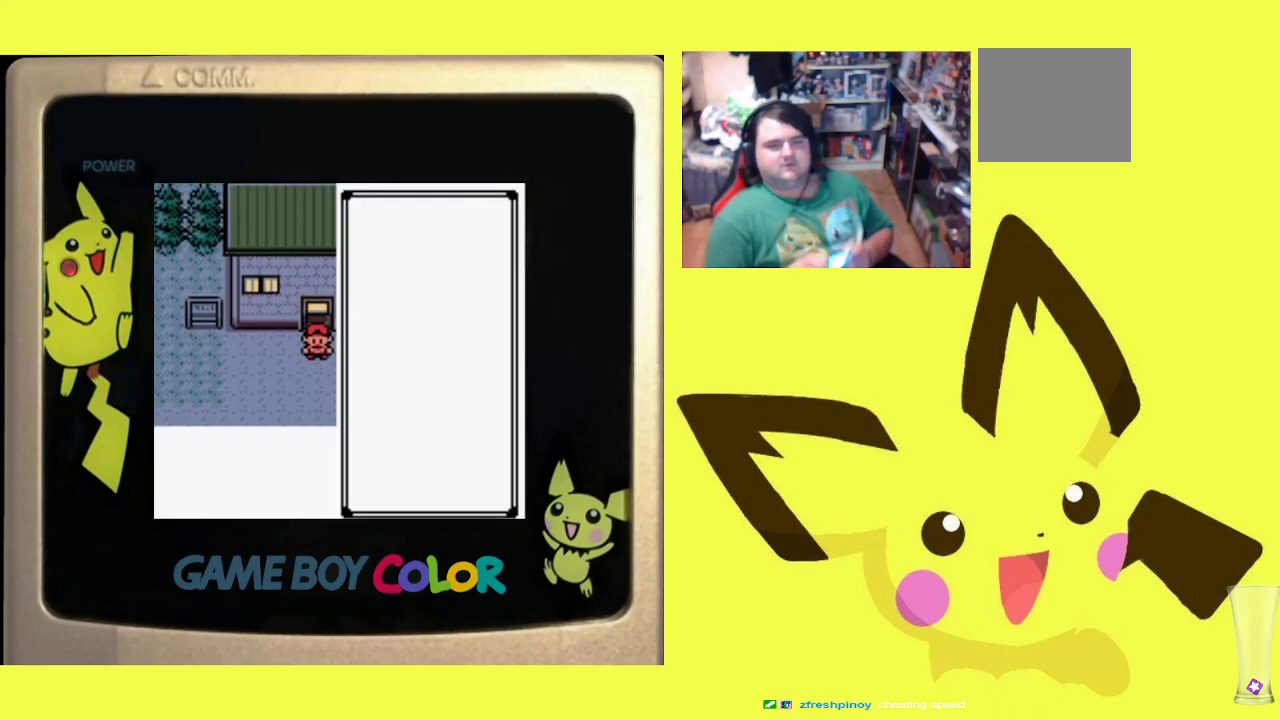
{"buttons": [], "events": []}
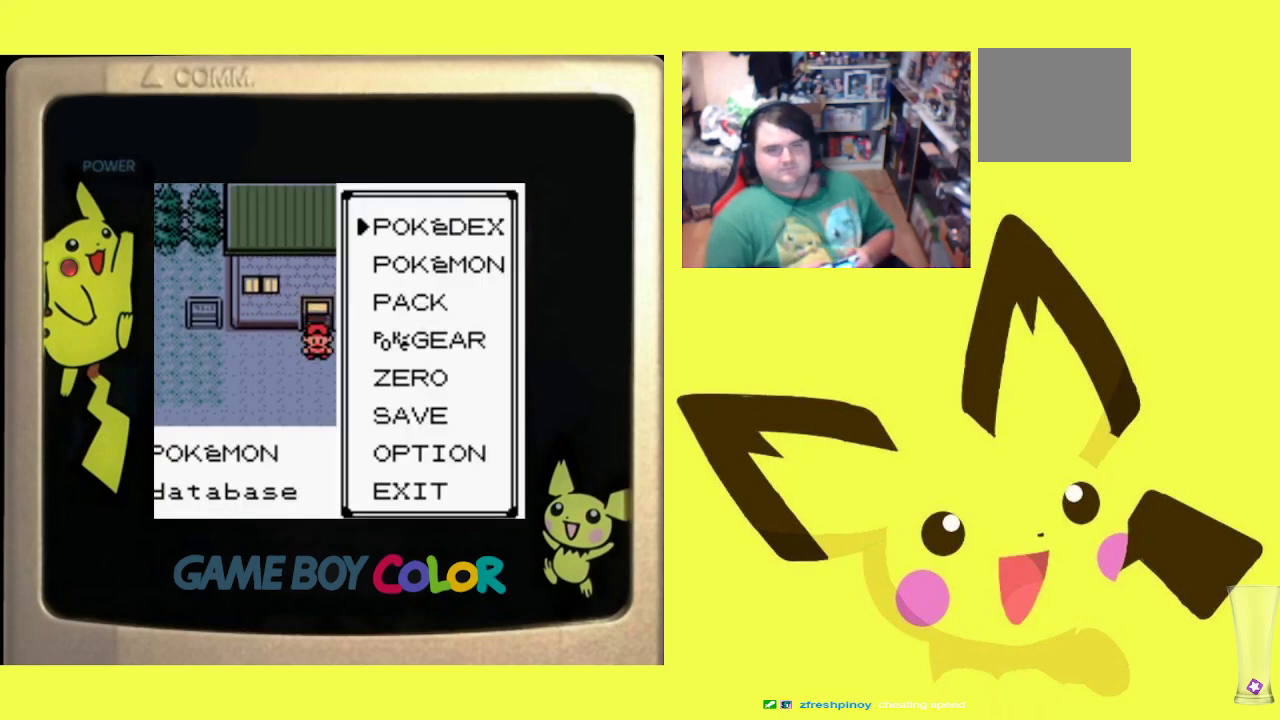
{"buttons": [], "events": [[133, "DPAD_DOWN", "down"], [250, "DPAD_DOWN", "up"], [267, "CIRCLE", "down"], [400, "CIRCLE", "up"]]}
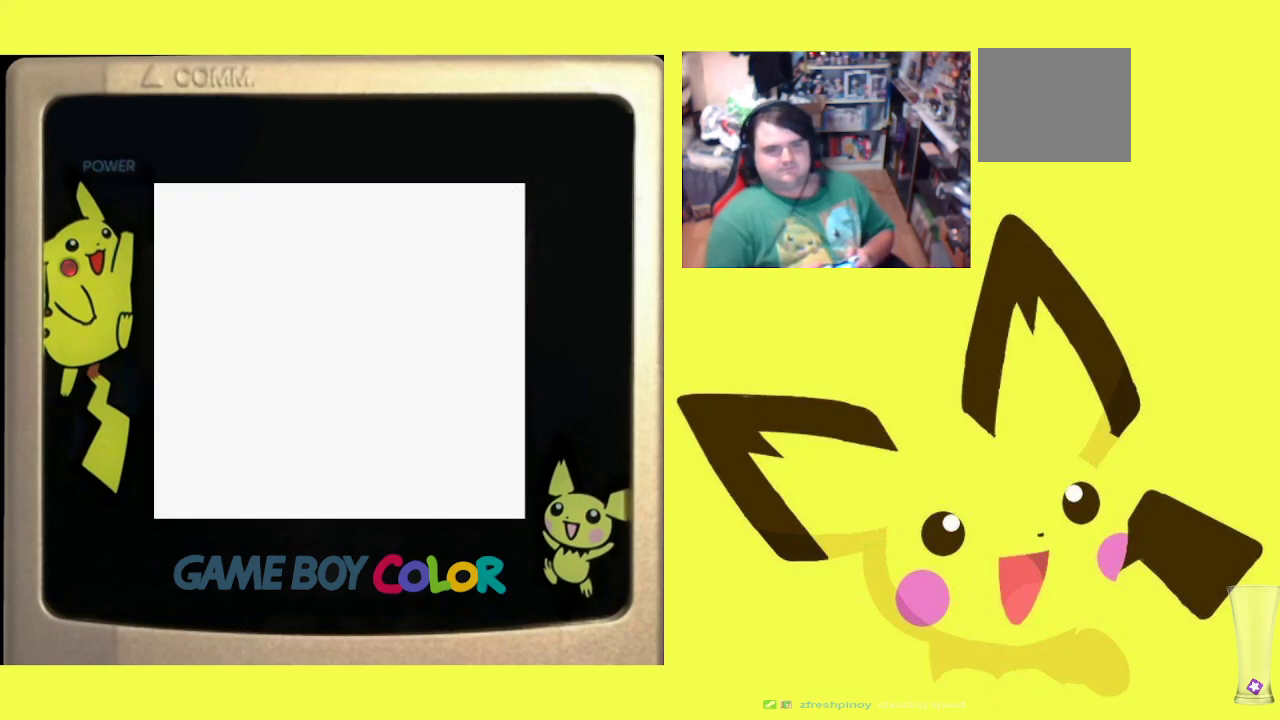
{"buttons": [], "events": []}
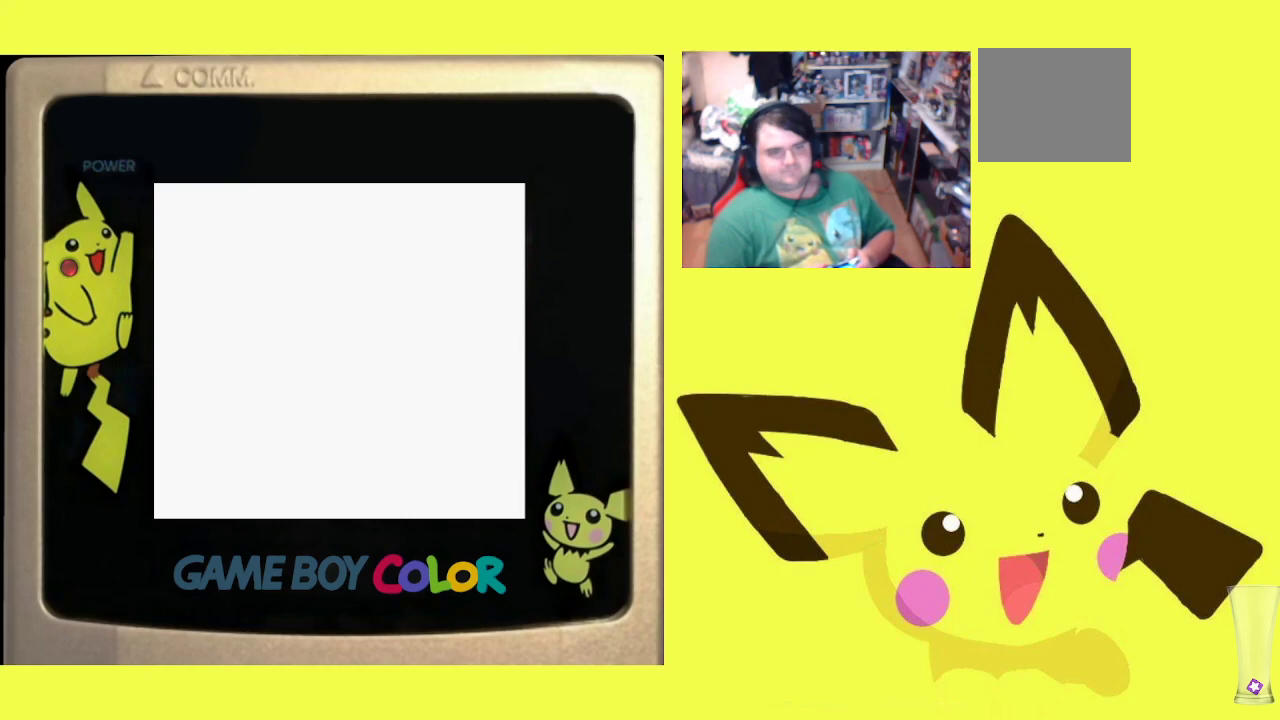
{"buttons": [], "events": []}
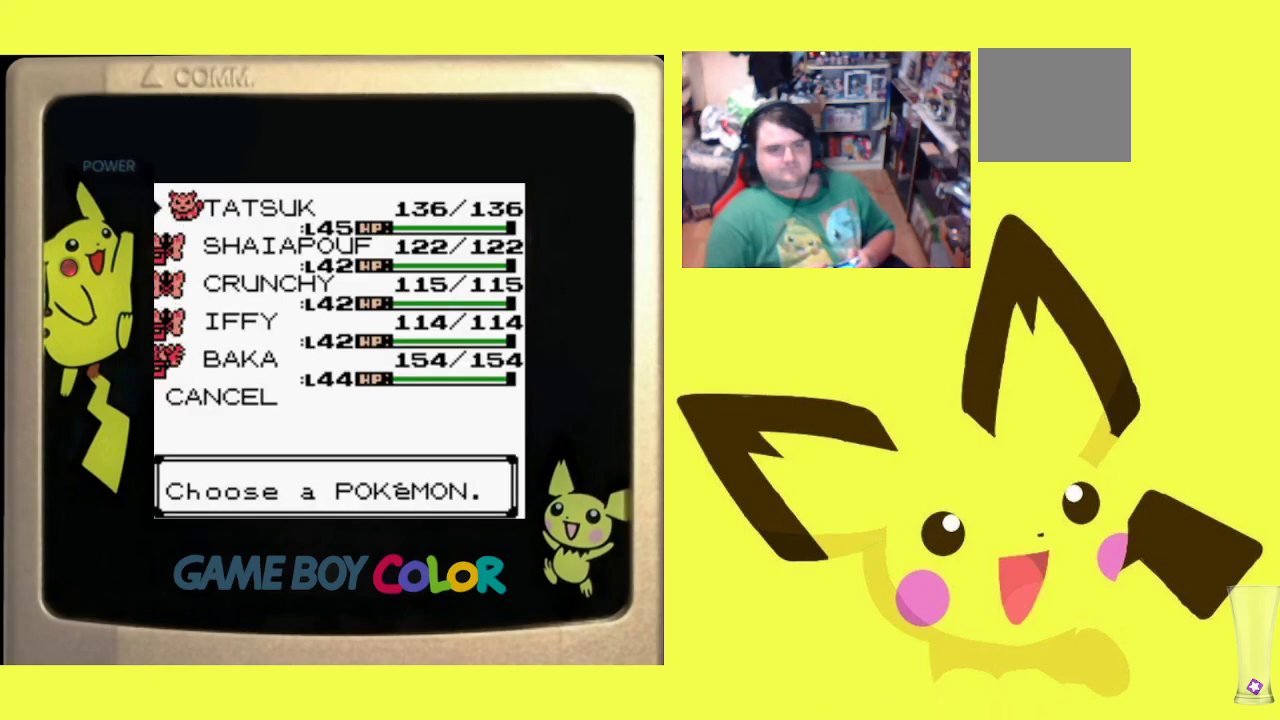
{"buttons": [], "events": []}
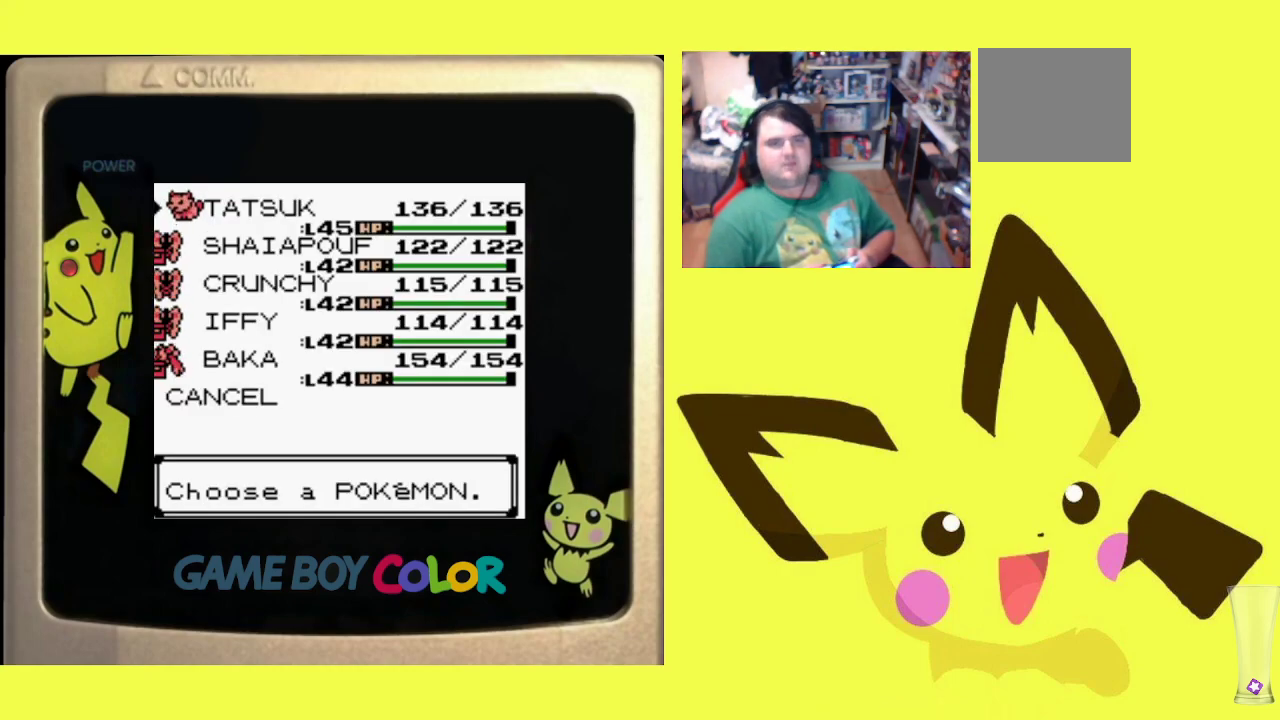
{"buttons": [], "events": [[383, "DPAD_DOWN", "down"], [500, "DPAD_DOWN", "up"]]}
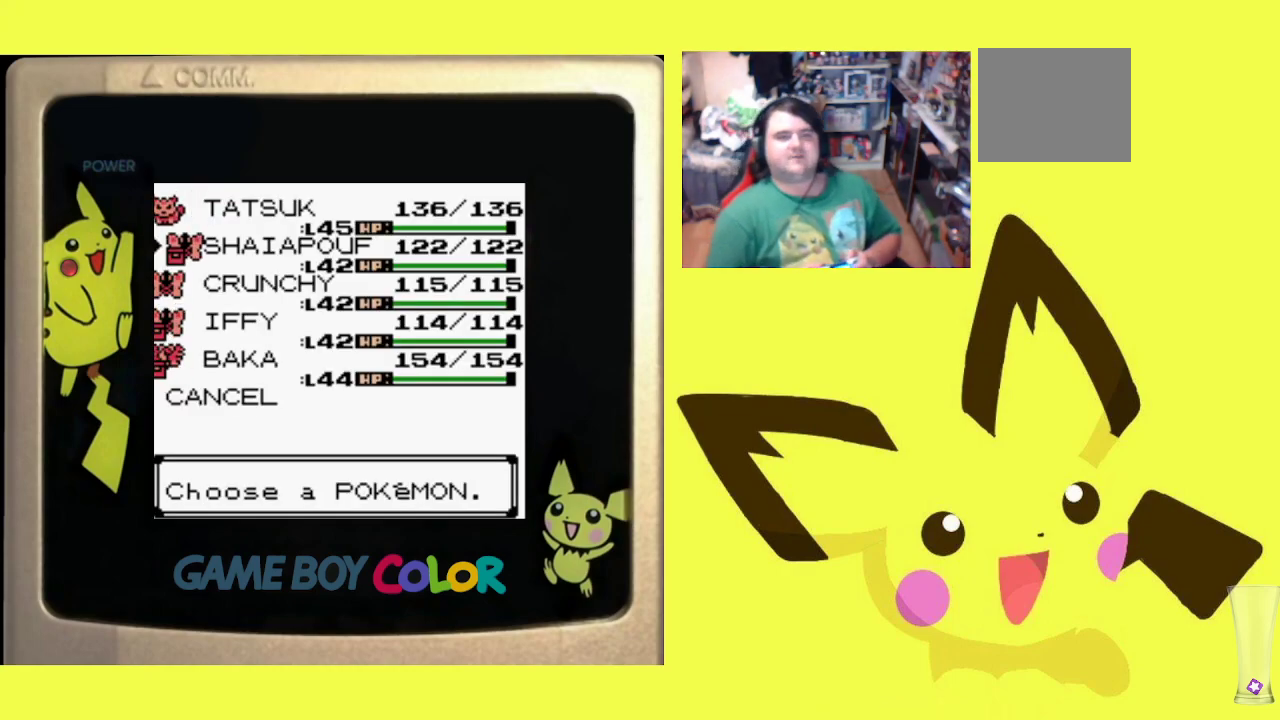
{"buttons": [], "events": [[83, "DPAD_DOWN", "down"], [200, "DPAD_DOWN", "up"], [300, "DPAD_DOWN", "down"], [417, "DPAD_DOWN", "up"]]}
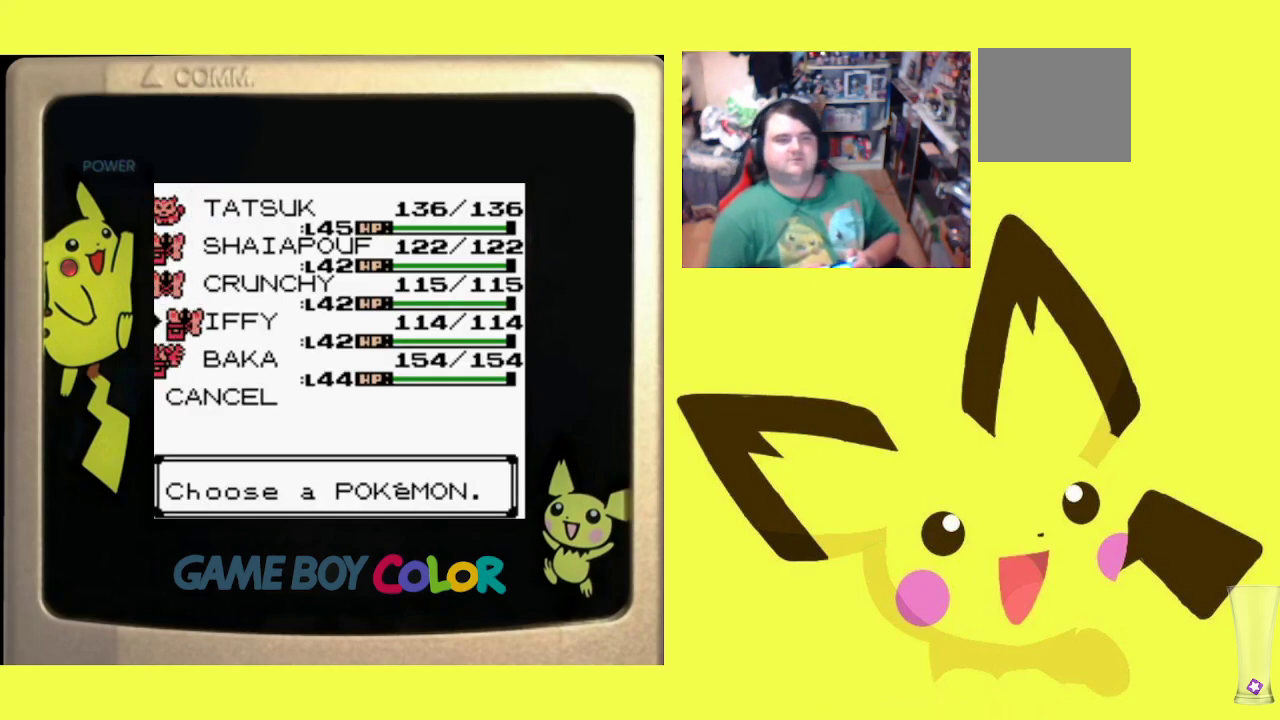
{"buttons": [], "events": [[250, "CIRCLE", "down"], [433, "CIRCLE", "up"]]}
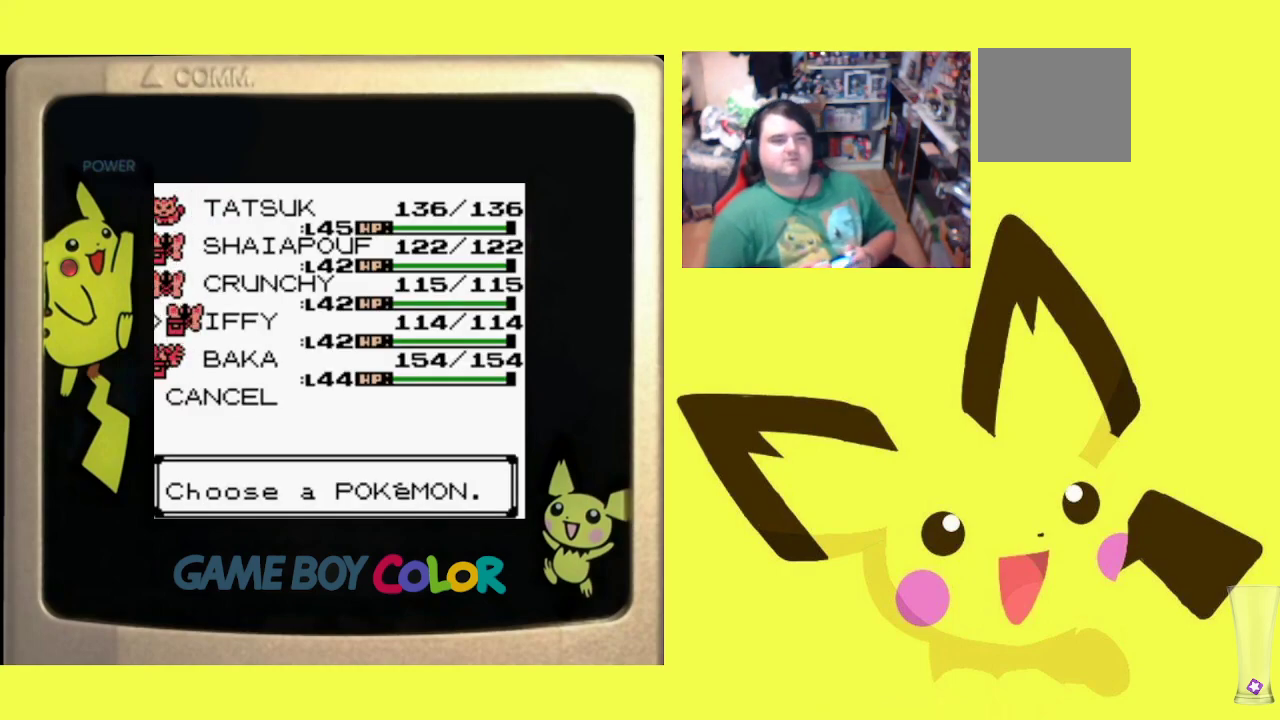
{"buttons": [], "events": [[350, "DPAD_DOWN", "down"], [450, "DPAD_DOWN", "up"]]}
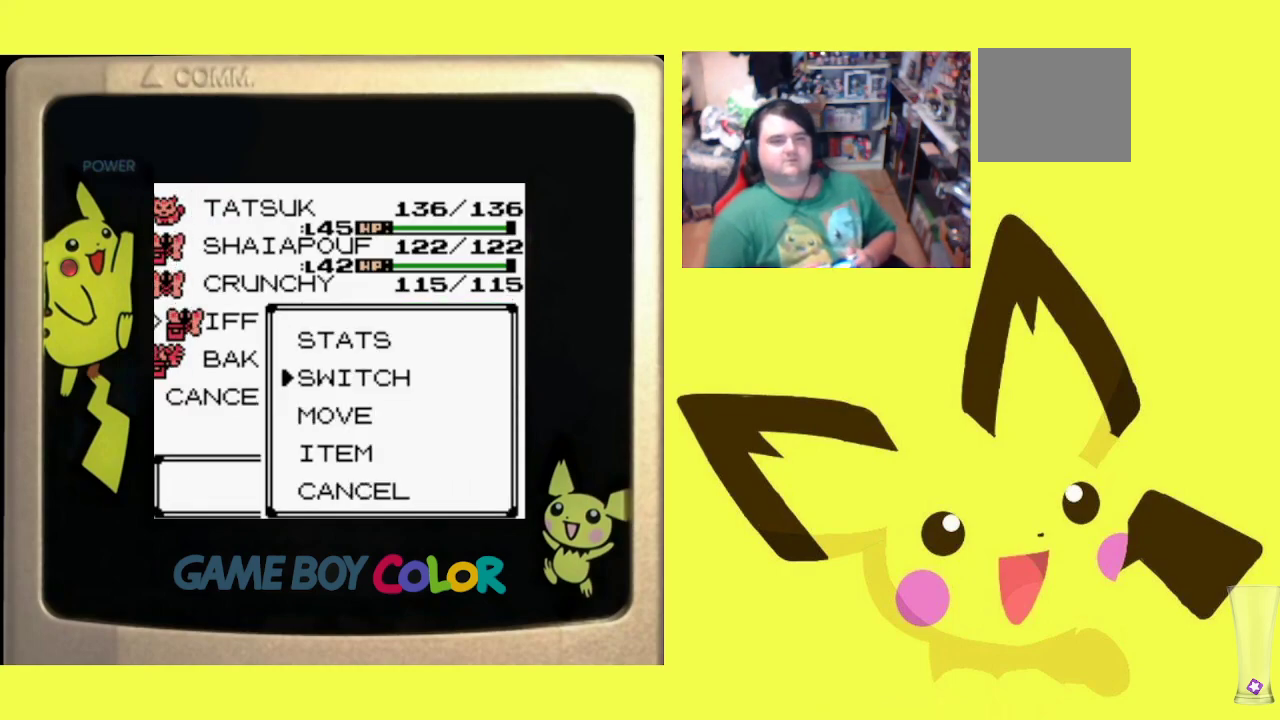
{"buttons": ["DPAD_UP"], "events": [[50, "CIRCLE", "down"], [217, "CIRCLE", "up"], [500, "DPAD_UP", "down"]]}
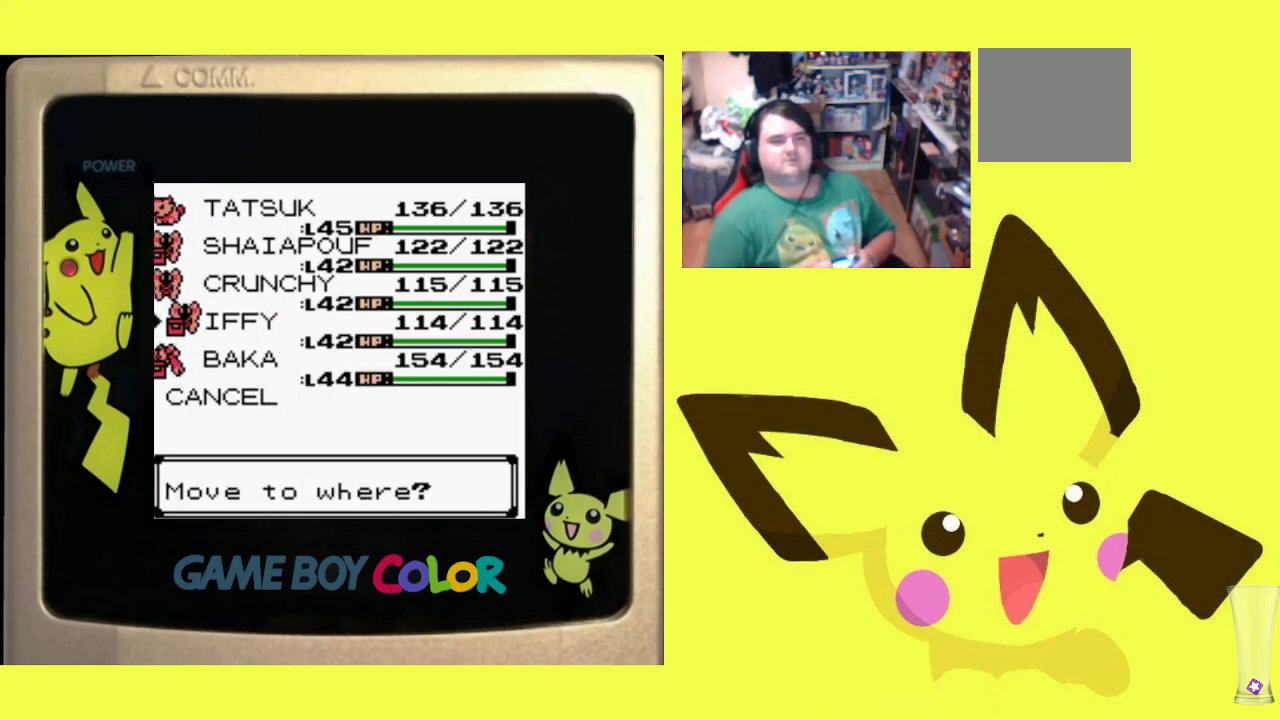
{"buttons": ["CIRCLE"], "events": [[100, "DPAD_UP", "up"], [183, "DPAD_UP", "down"], [283, "DPAD_UP", "up"], [367, "DPAD_UP", "down"], [467, "DPAD_UP", "up"], [500, "CIRCLE", "down"]]}